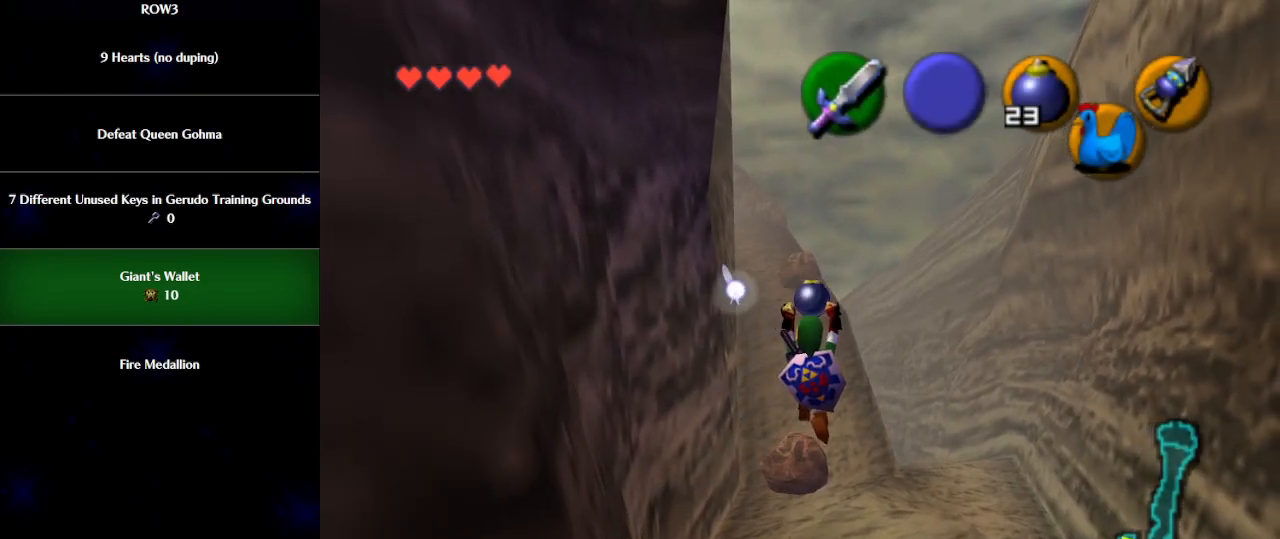
Gameplay with a controller (Nintendo layout); each line is a JSON object with the inputs held at the frame after it. "events" lists button and stick changes between this image and that frame as [ms after this image, input, new state], when the widget could be followed in between. Not read: L3 R3 right_stick.
{"buttons": [], "left_stick": "up", "events": []}
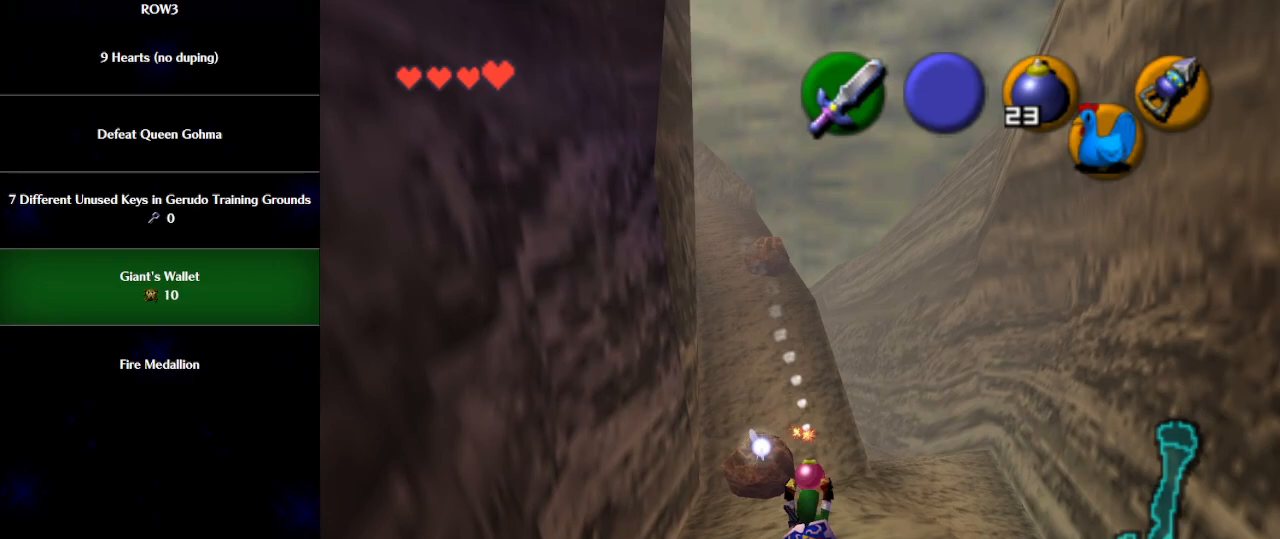
{"buttons": [], "left_stick": "down", "events": [[400, "left_stick", "down"]]}
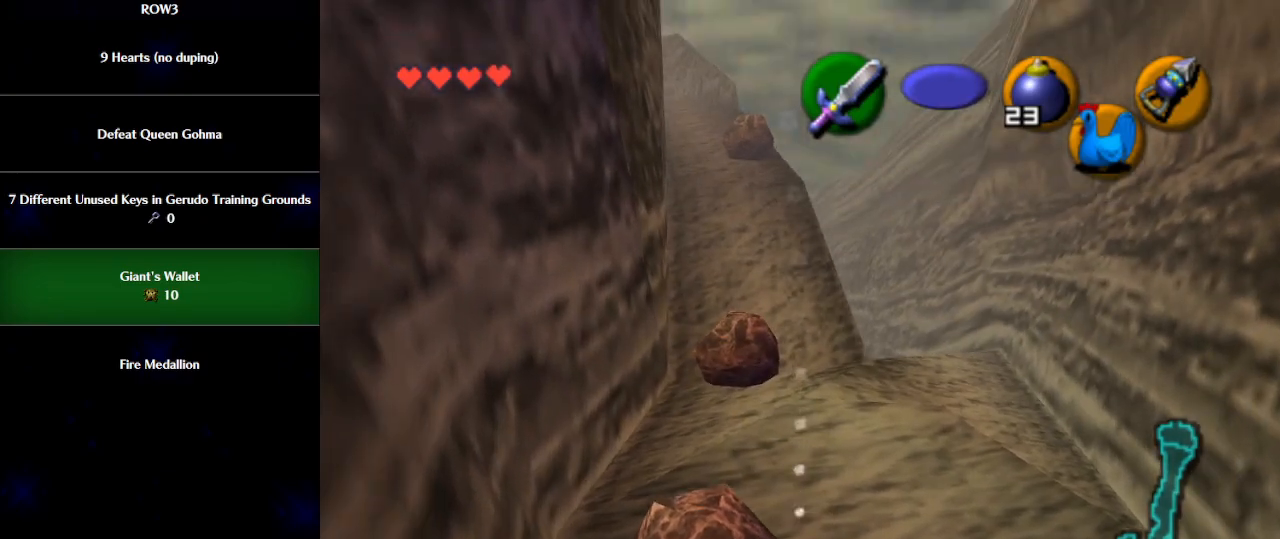
{"buttons": ["L1"], "left_stick": "down", "events": [[50, "L1", "down"]]}
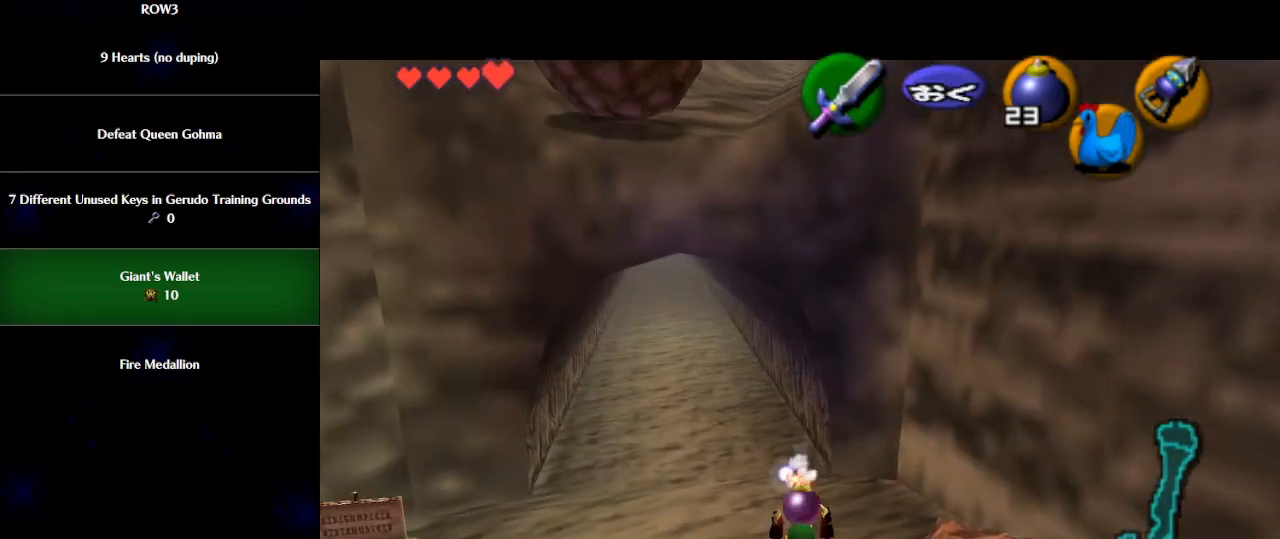
{"buttons": ["L1"], "left_stick": "down", "events": []}
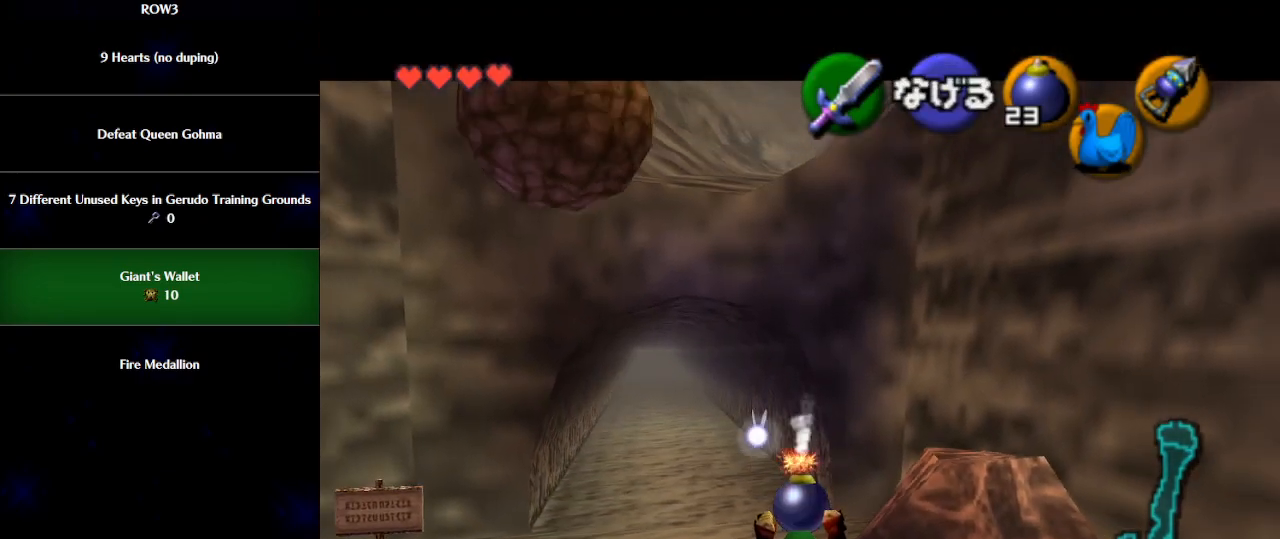
{"buttons": ["L1", "R1"], "left_stick": "down", "events": [[467, "R1", "down"]]}
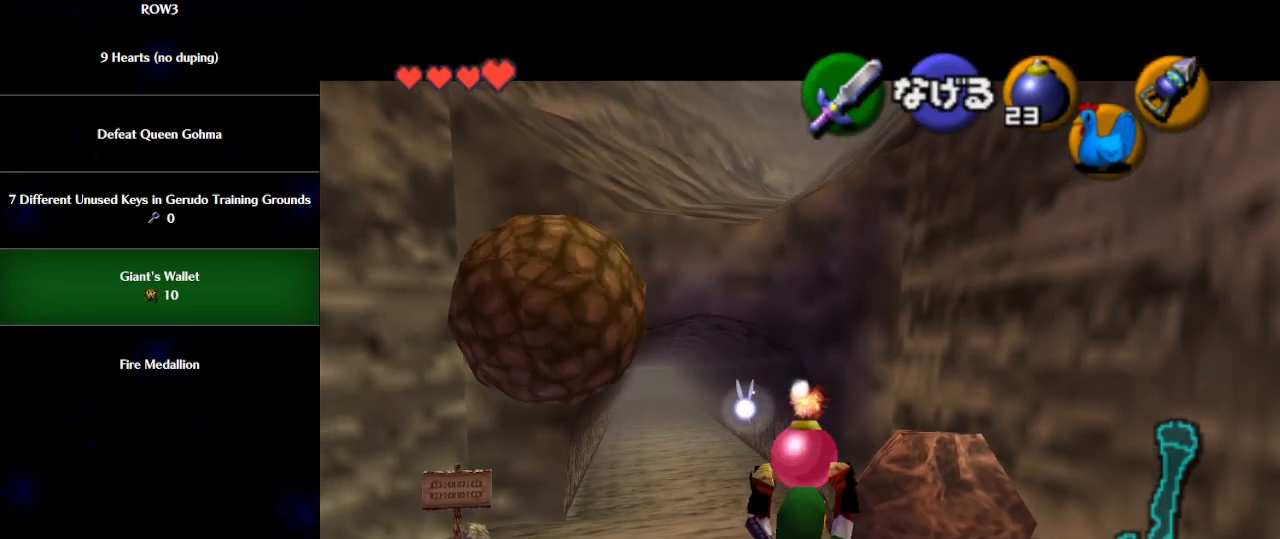
{"buttons": [], "left_stick": "center", "events": [[117, "left_stick", "center"], [367, "A", "down"], [467, "A", "up"], [500, "L1", "up"], [500, "R1", "up"]]}
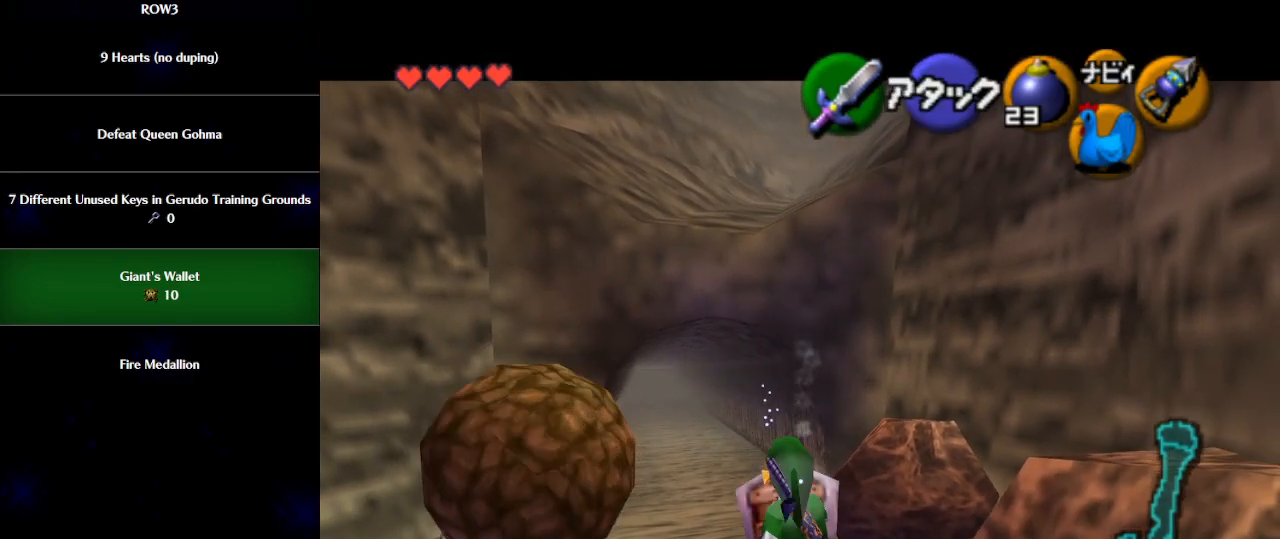
{"buttons": ["L1", "R1"], "left_stick": "center", "events": [[400, "L1", "down"], [400, "R1", "down"]]}
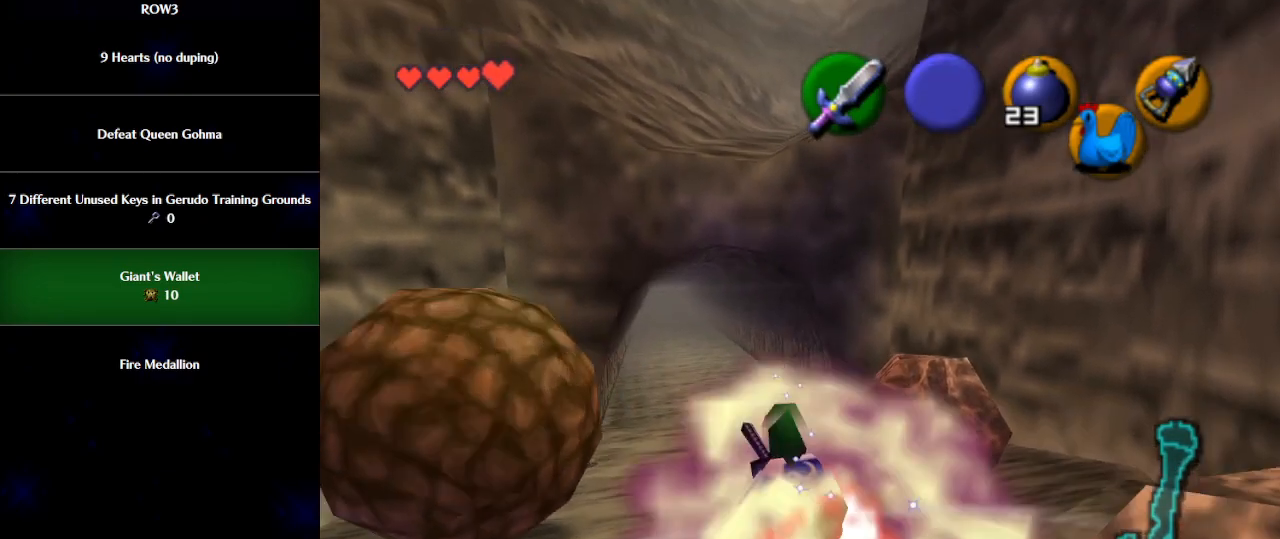
{"buttons": ["L1", "R1"], "left_stick": "center", "events": []}
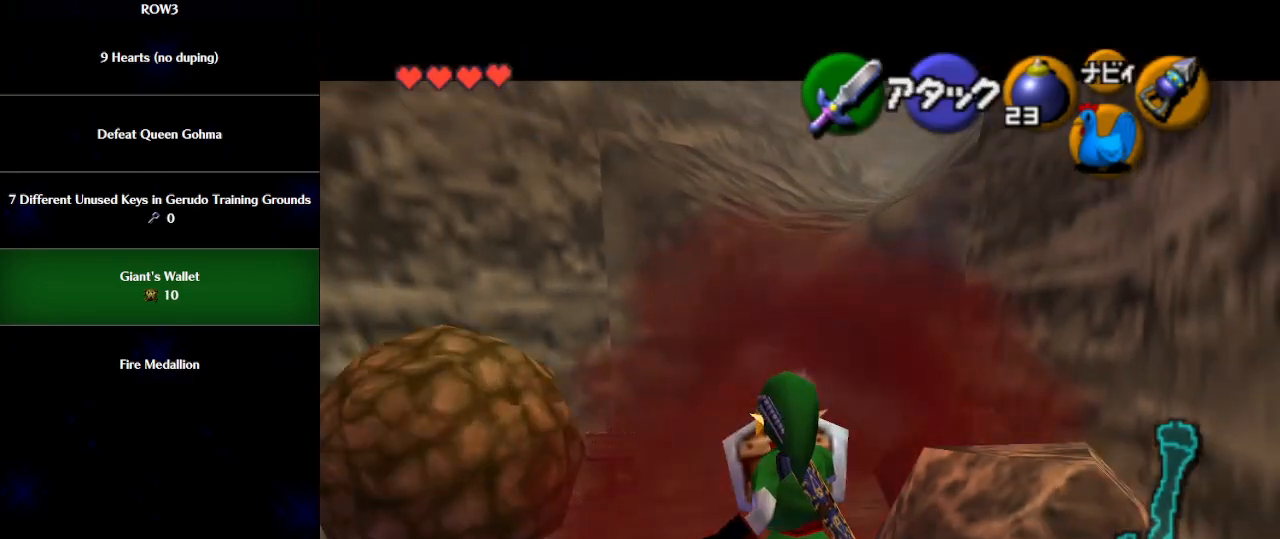
{"buttons": ["L1"], "left_stick": "center", "events": [[17, "R1", "up"]]}
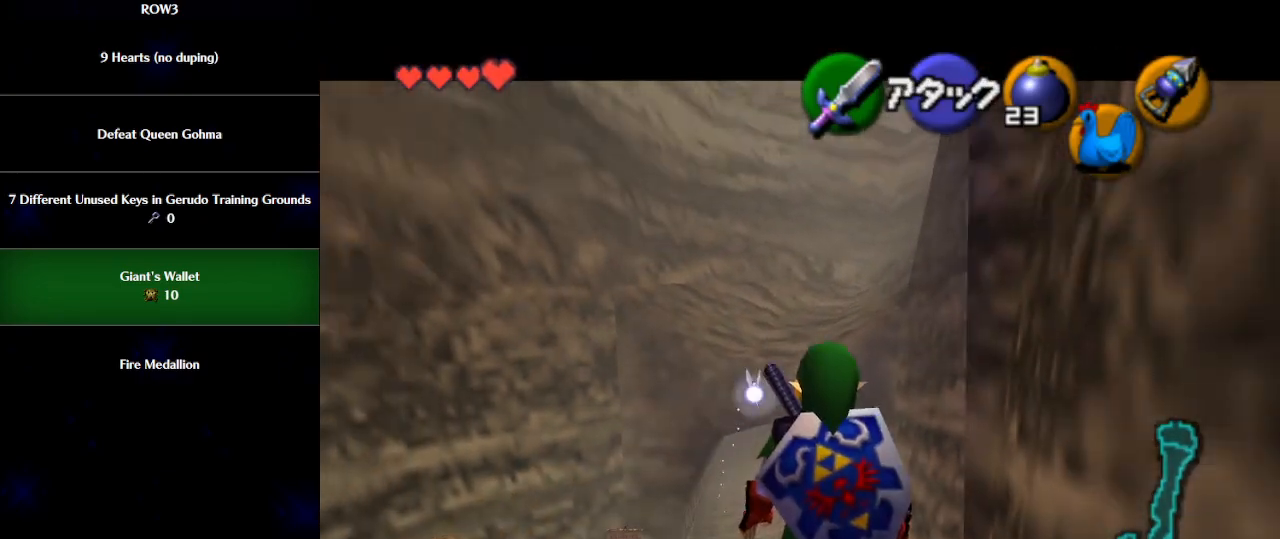
{"buttons": ["L1"], "left_stick": "center", "events": []}
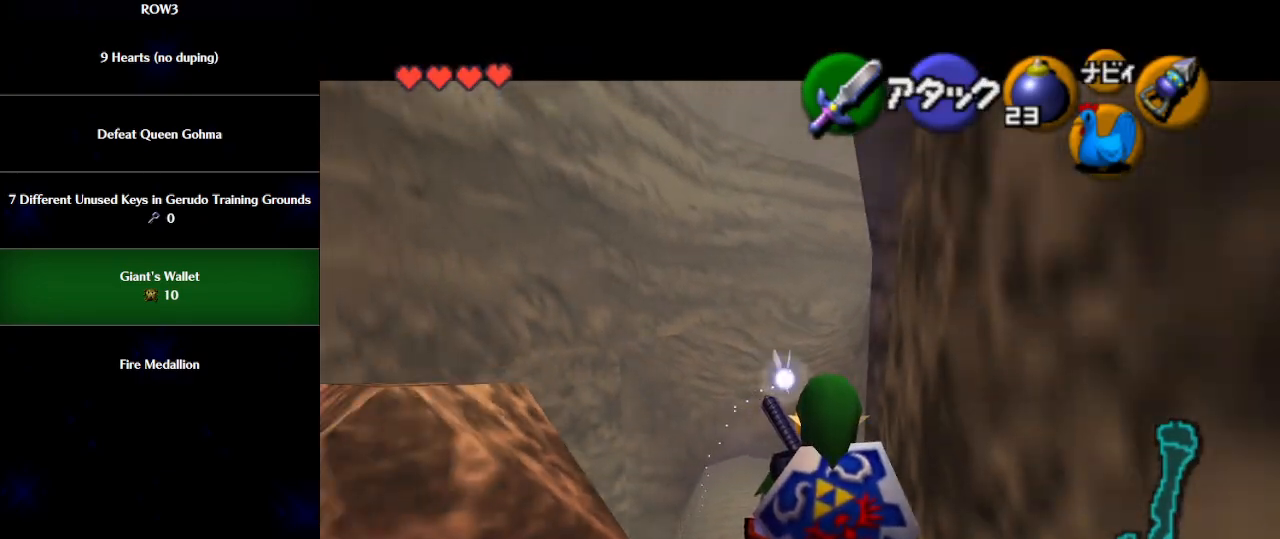
{"buttons": ["L1"], "left_stick": "center", "events": [[250, "L1", "up"], [333, "L1", "down"]]}
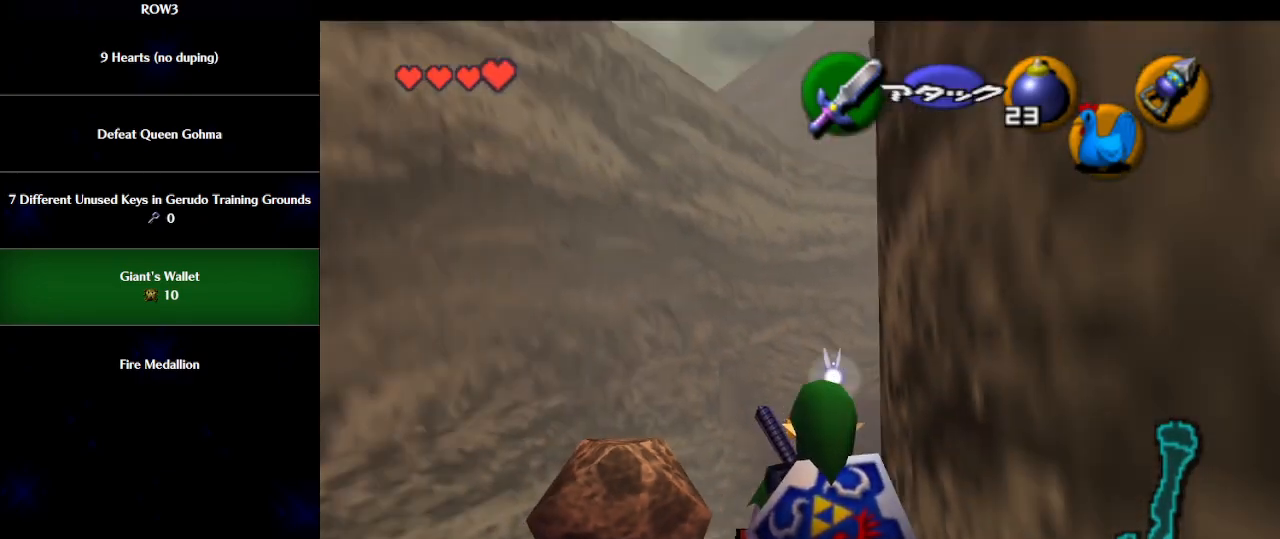
{"buttons": ["L1"], "left_stick": "center", "events": []}
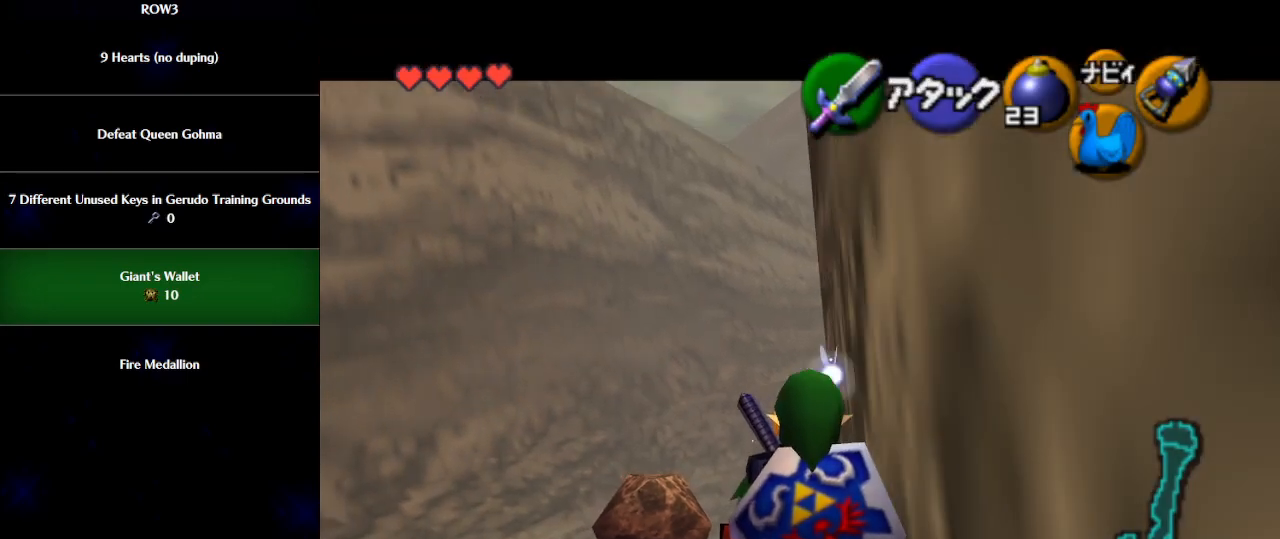
{"buttons": [], "left_stick": "center", "events": [[400, "L1", "up"]]}
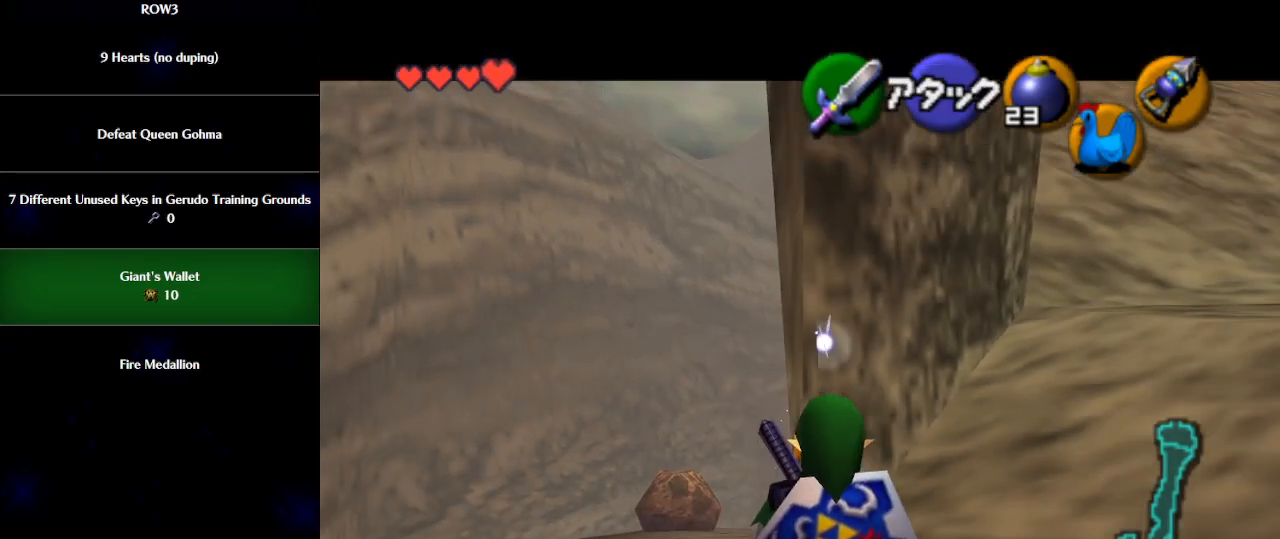
{"buttons": [], "left_stick": "center", "events": [[267, "L1", "down"], [433, "L1", "up"]]}
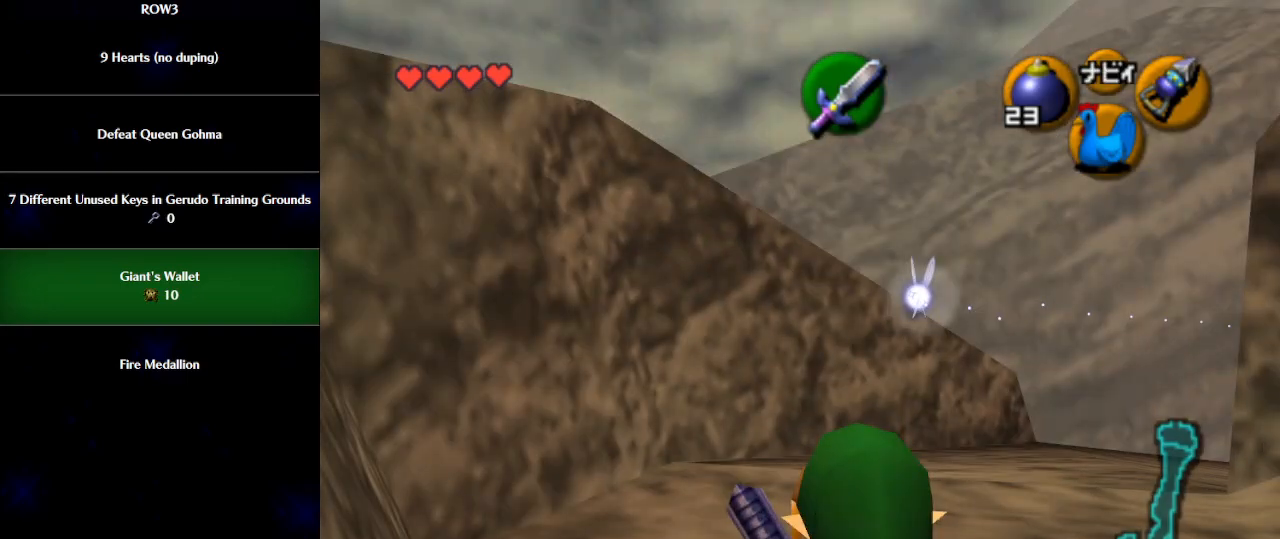
{"buttons": ["L1"], "left_stick": "center", "events": [[217, "L1", "down"]]}
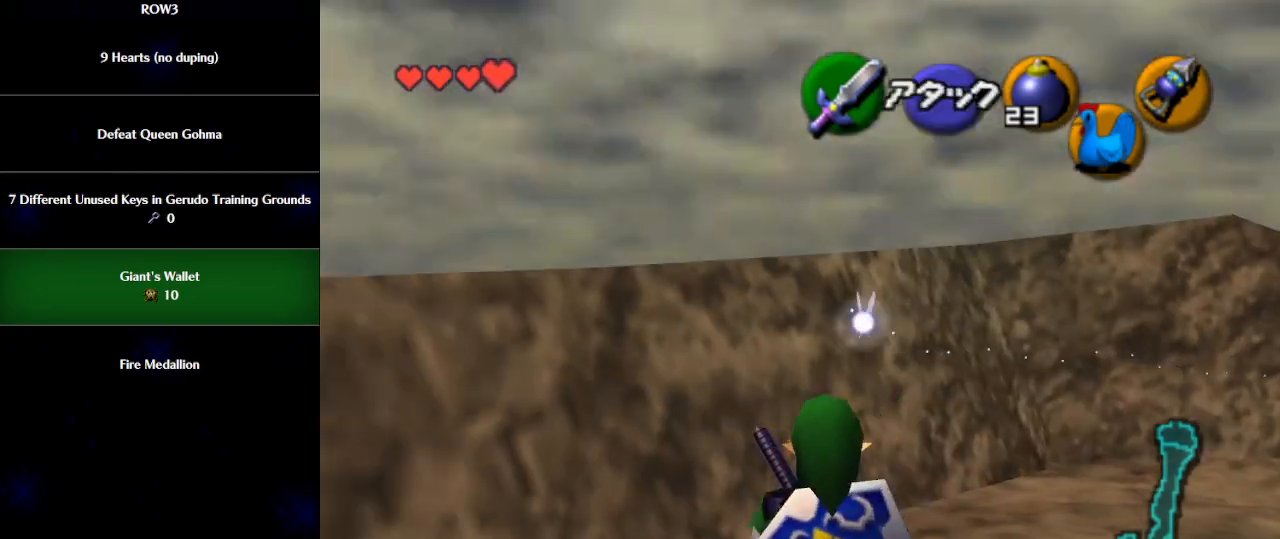
{"buttons": ["L1"], "left_stick": "center", "events": []}
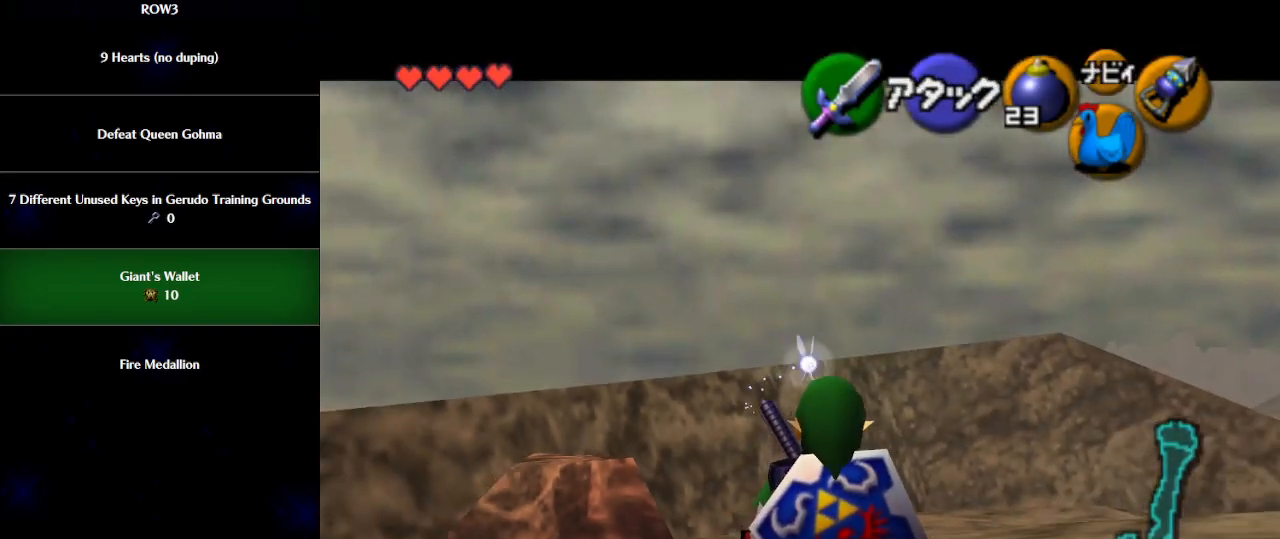
{"buttons": [], "left_stick": "center", "events": [[500, "L1", "up"]]}
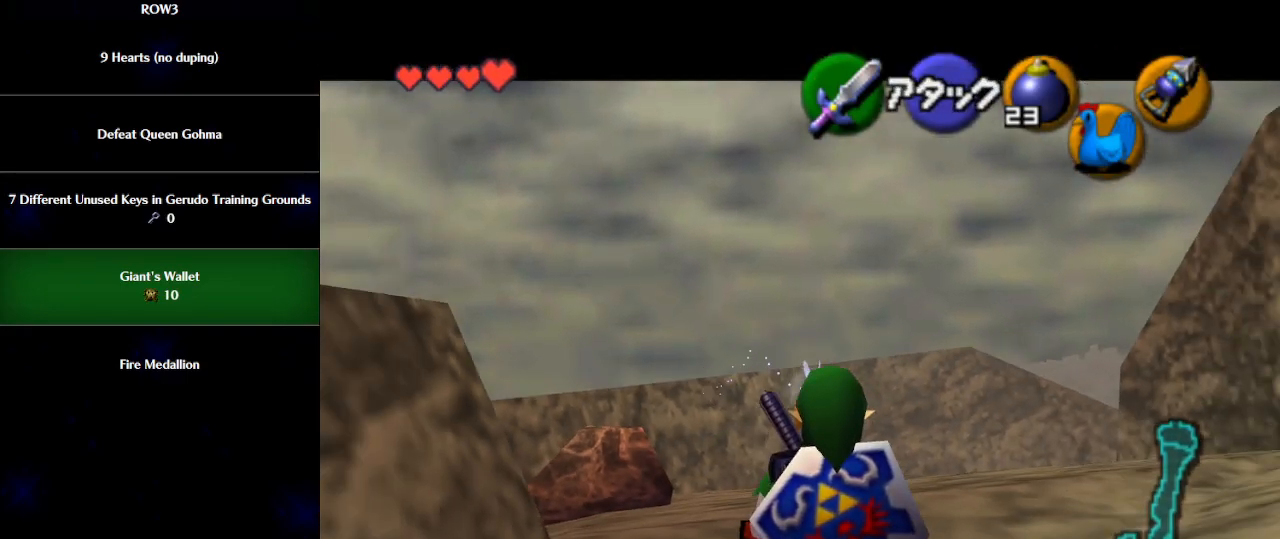
{"buttons": ["L1"], "left_stick": "center", "events": [[67, "L1", "down"]]}
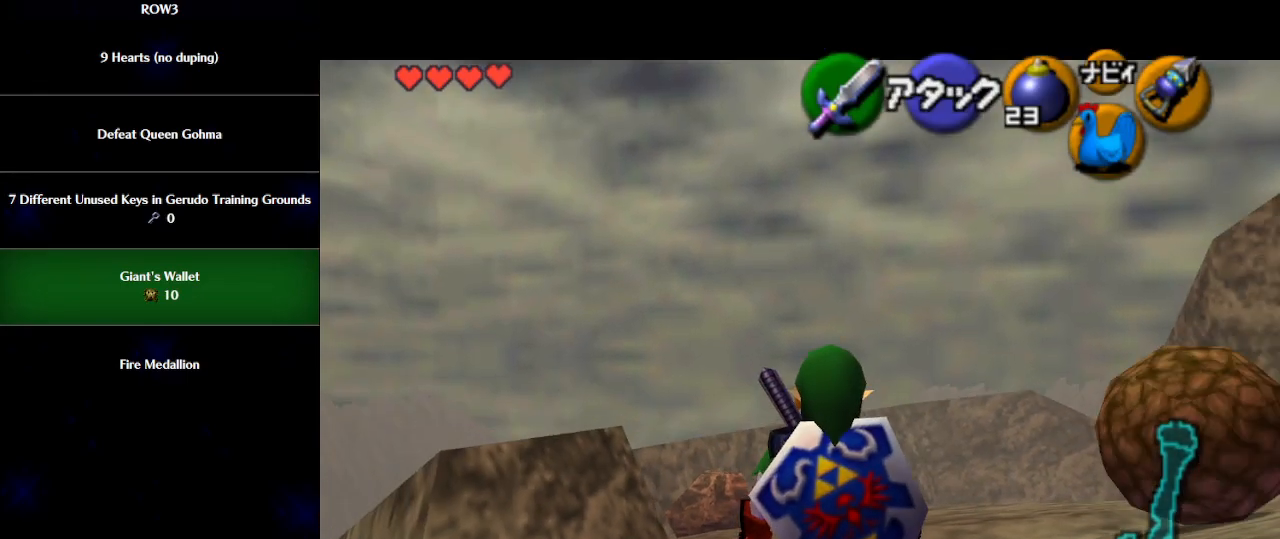
{"buttons": ["L1"], "left_stick": "center", "events": [[333, "L1", "up"], [400, "L1", "down"]]}
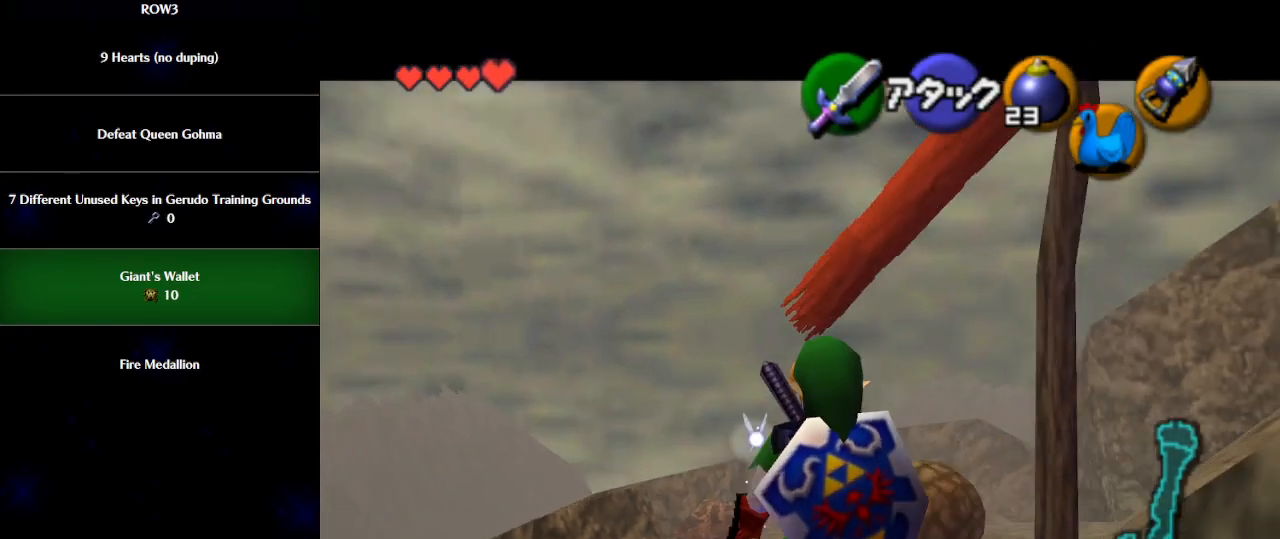
{"buttons": ["L1"], "left_stick": "center", "events": []}
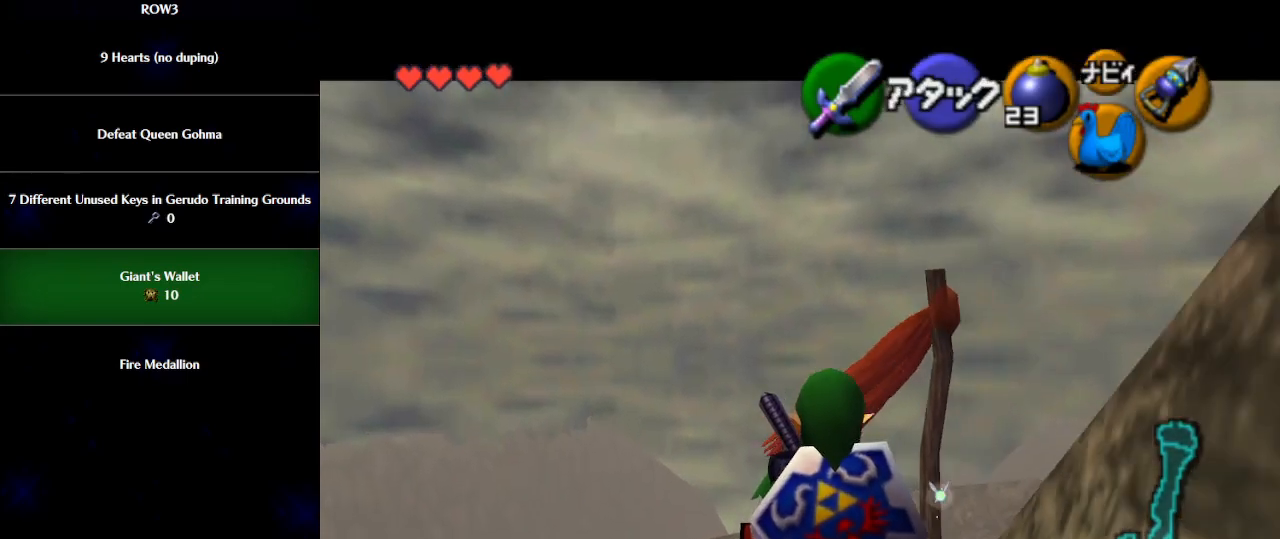
{"buttons": ["L1"], "left_stick": "center", "events": []}
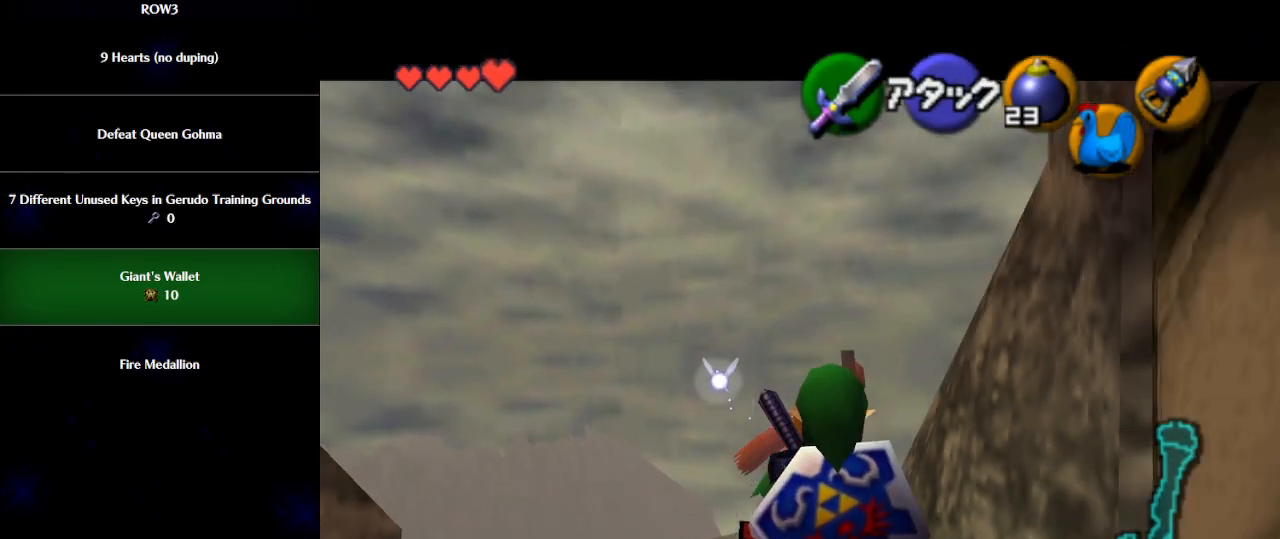
{"buttons": ["L1"], "left_stick": "center", "events": []}
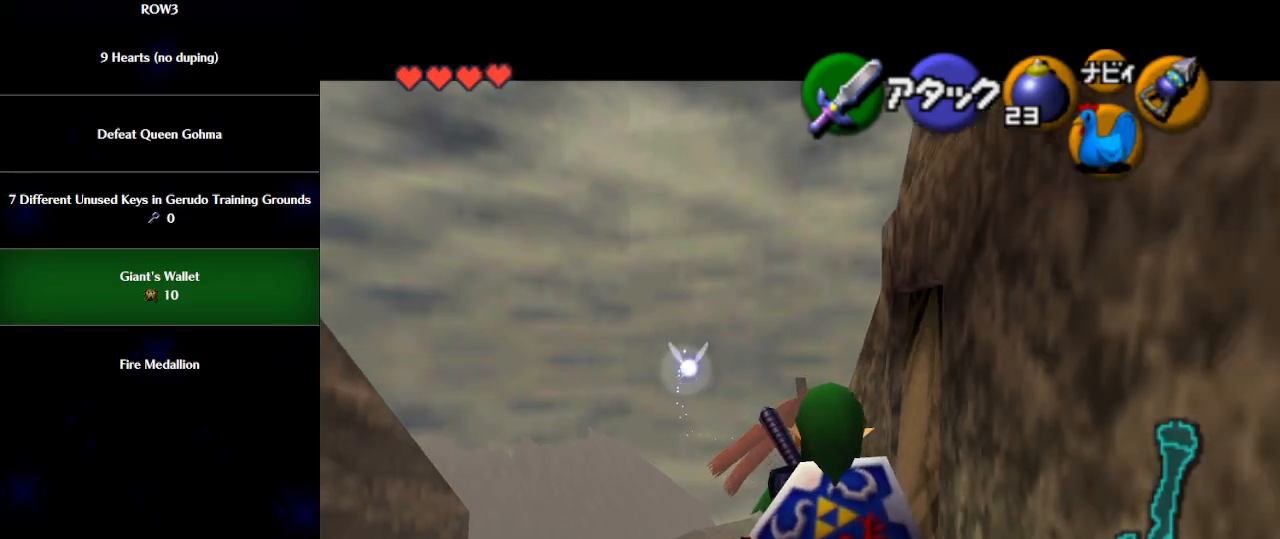
{"buttons": ["L1"], "left_stick": "center", "events": [[183, "R1", "down"], [250, "R1", "up"]]}
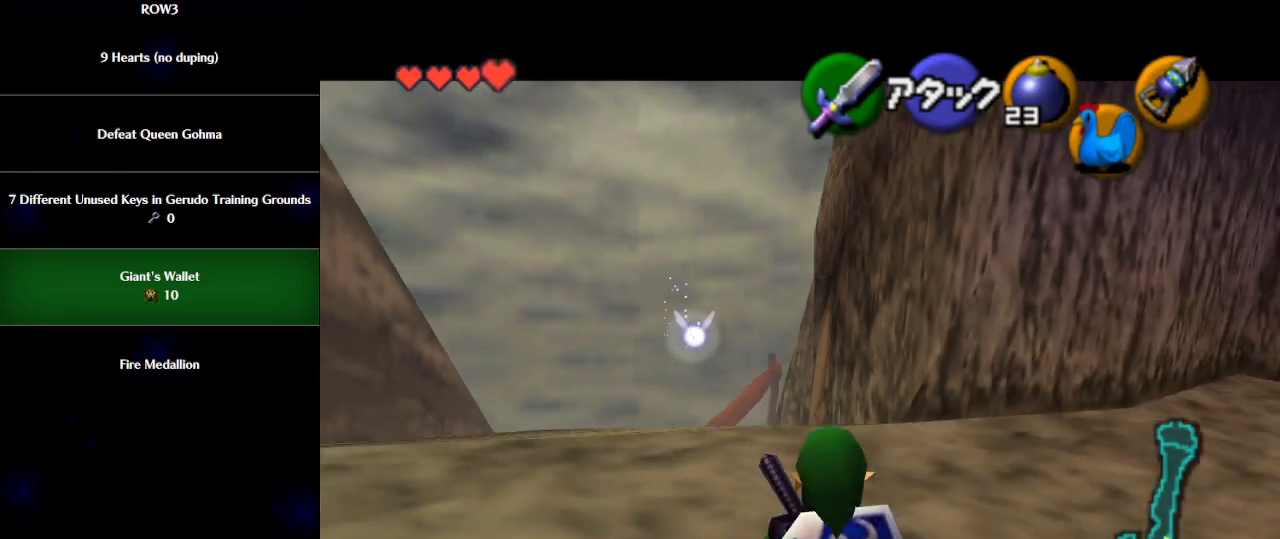
{"buttons": ["L1"], "left_stick": "center", "events": [[317, "L1", "up"], [367, "L1", "down"]]}
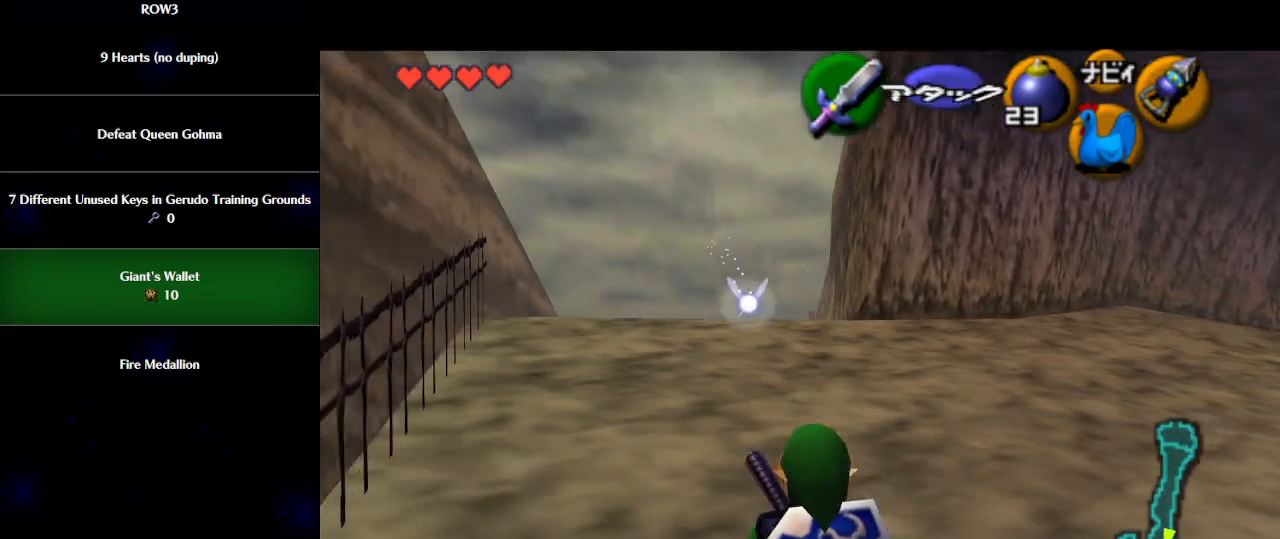
{"buttons": [], "left_stick": "center", "events": [[433, "L1", "up"]]}
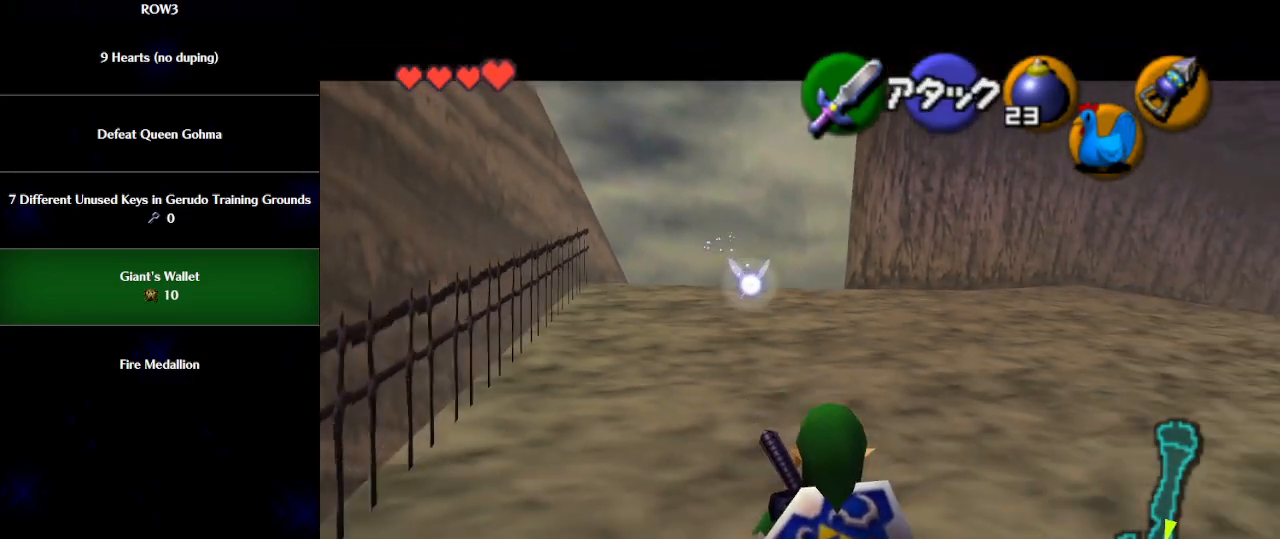
{"buttons": ["L1"], "left_stick": "center", "events": [[67, "L1", "down"]]}
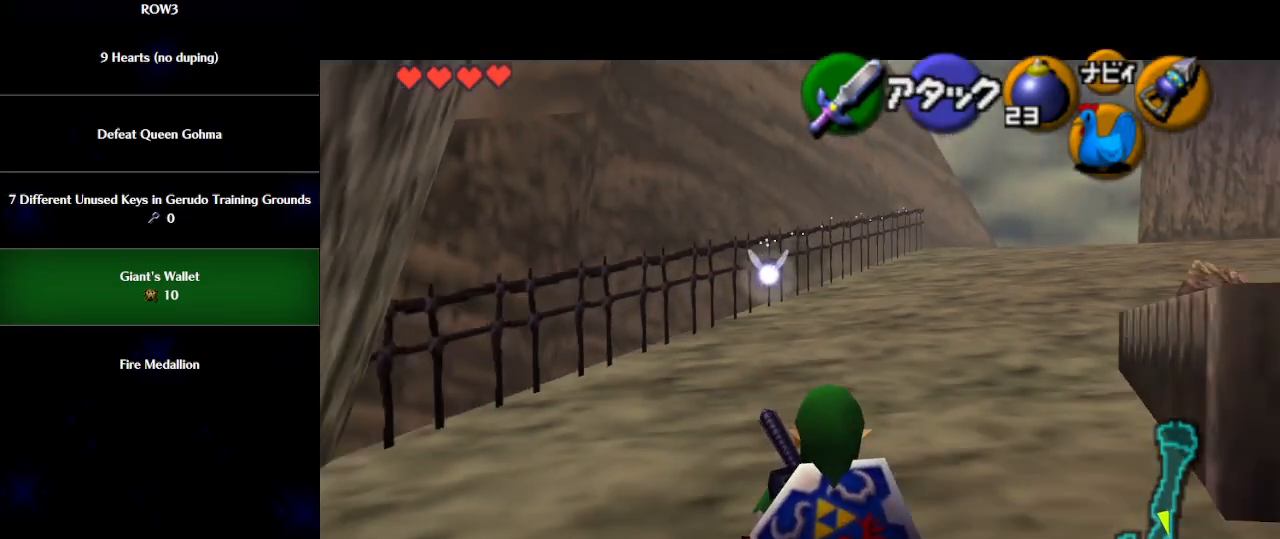
{"buttons": ["L1"], "left_stick": "center", "events": []}
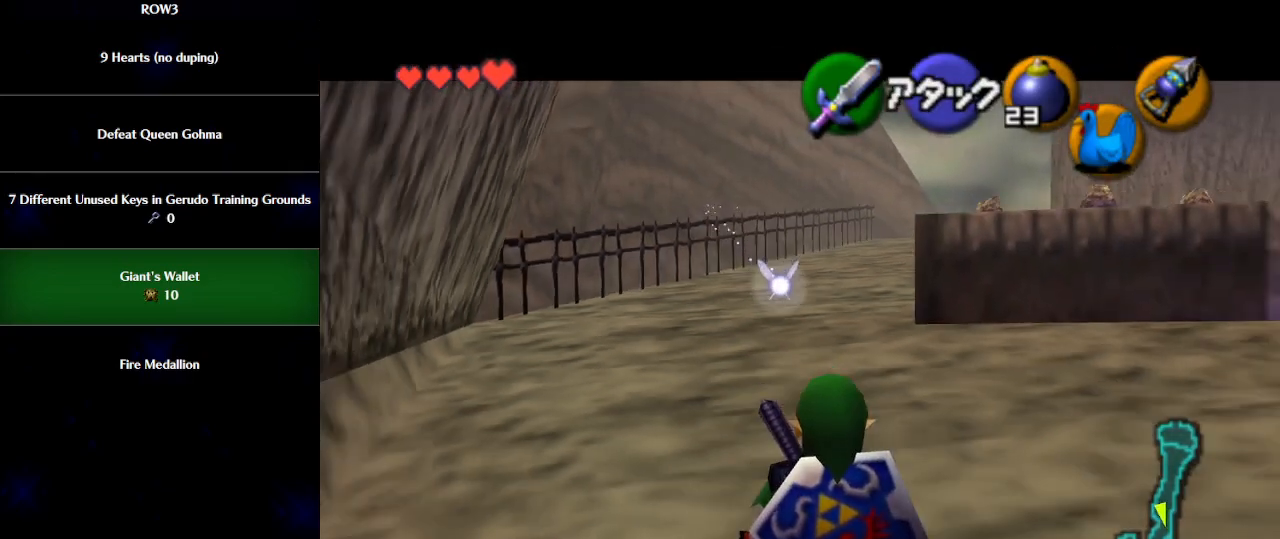
{"buttons": ["L1"], "left_stick": "down-right", "events": [[217, "left_stick", "down-right"]]}
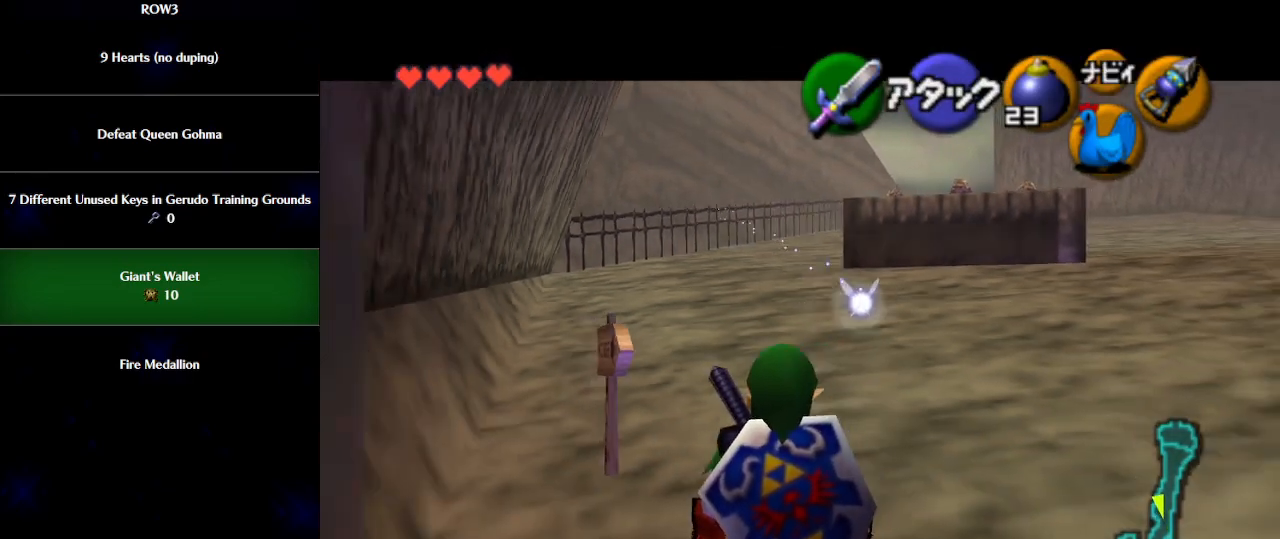
{"buttons": [], "left_stick": "center", "events": [[433, "L1", "up"], [433, "left_stick", "center"]]}
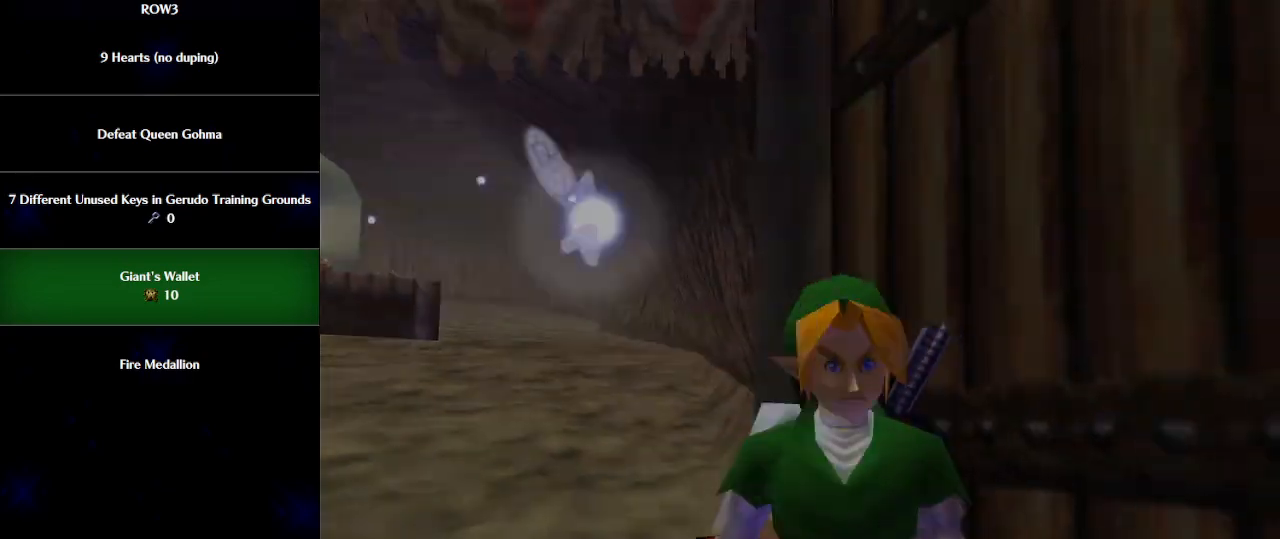
{"buttons": [], "left_stick": "center", "events": []}